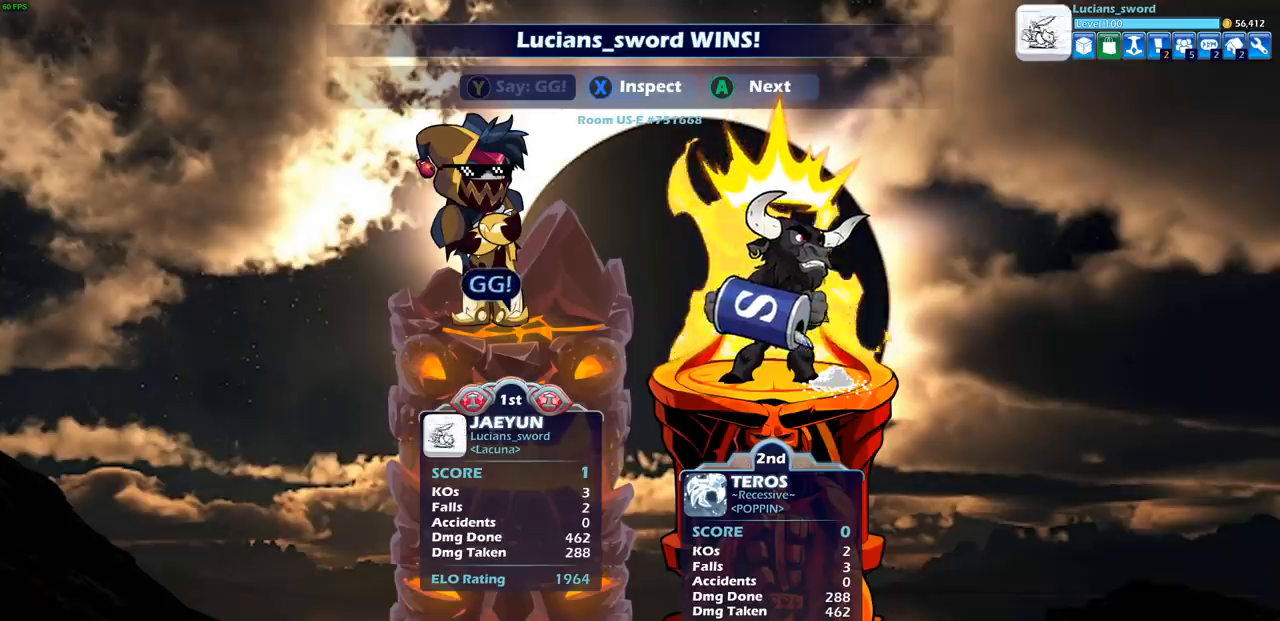
Gameplay with a controller (PlayStation layout); each line is a JSON object with the inputs held at the frame after it. "events" lists button and stick changes between this image and that frame as [ms after this image, input, new state], when the widget could be followed in between. Not read: L3 R1 R3 right_stick.
{"buttons": ["CROSS"], "left_stick": "center", "events": [[17, "TRIANGLE", "down"], [83, "TRIANGLE", "up"], [167, "TRIANGLE", "down"], [267, "TRIANGLE", "up"], [433, "CROSS", "down"]]}
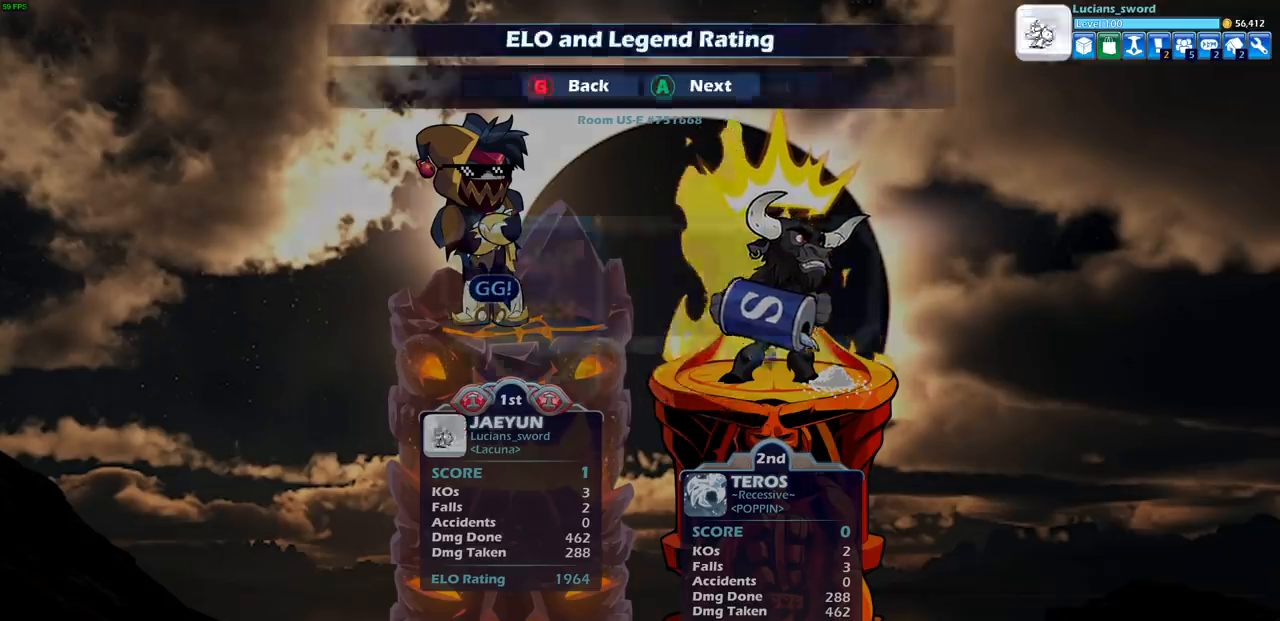
{"buttons": [], "left_stick": "center", "events": [[33, "CROSS", "up"]]}
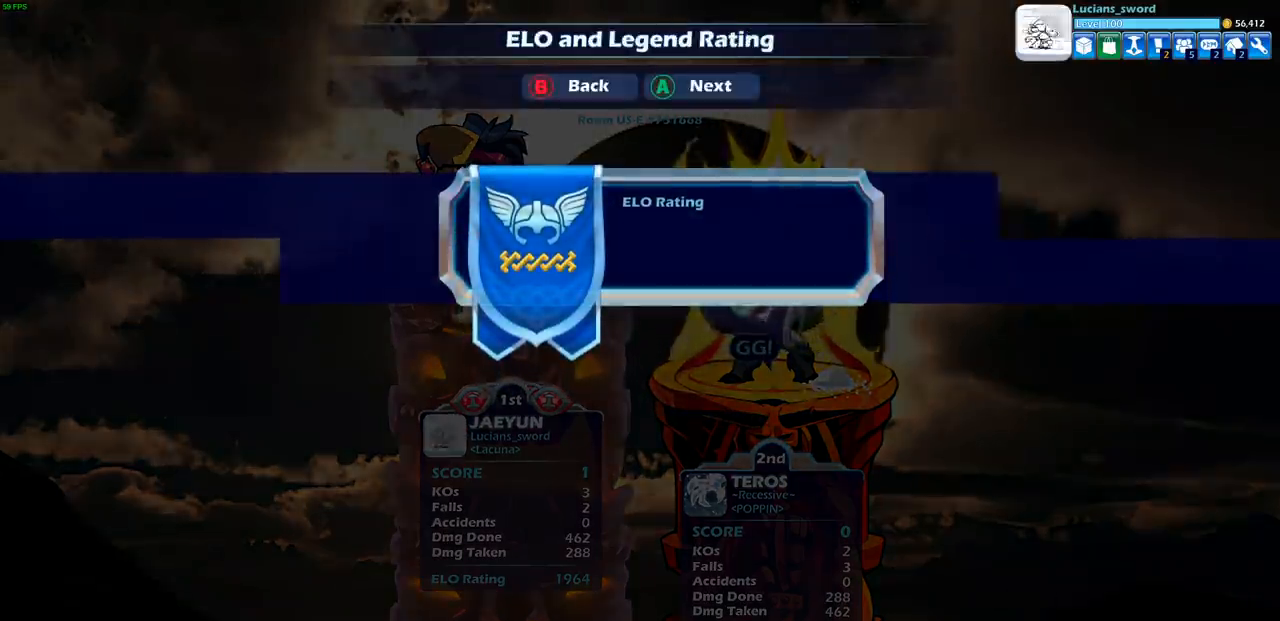
{"buttons": [], "left_stick": "center", "events": []}
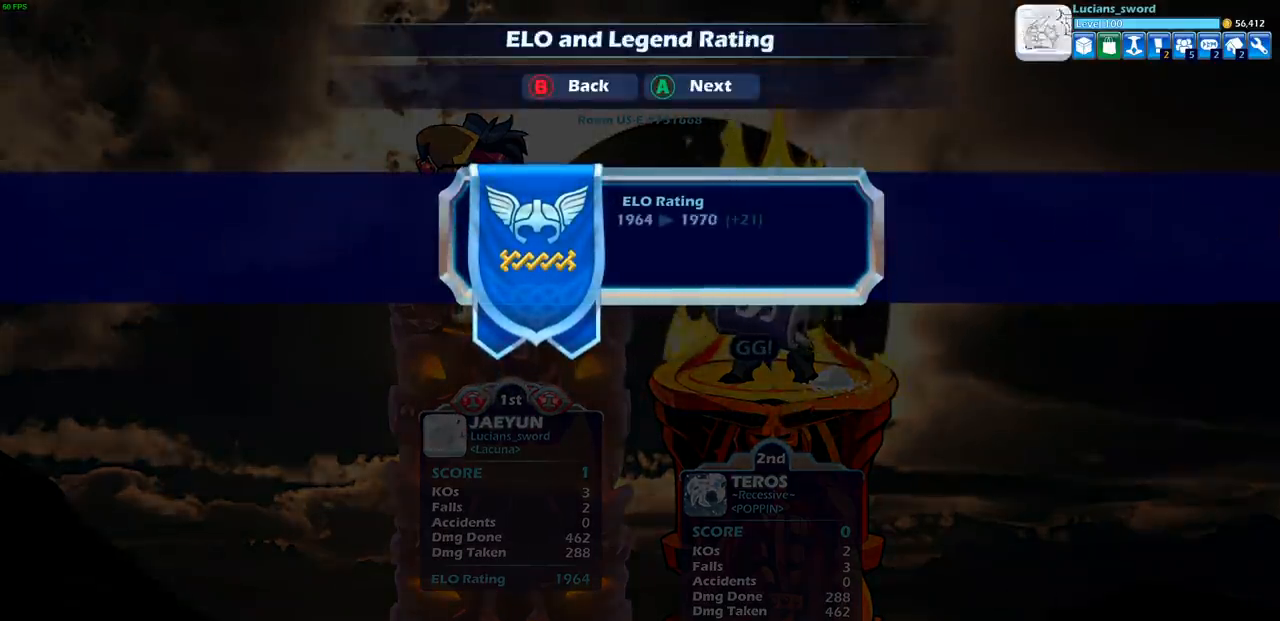
{"buttons": [], "left_stick": "center", "events": []}
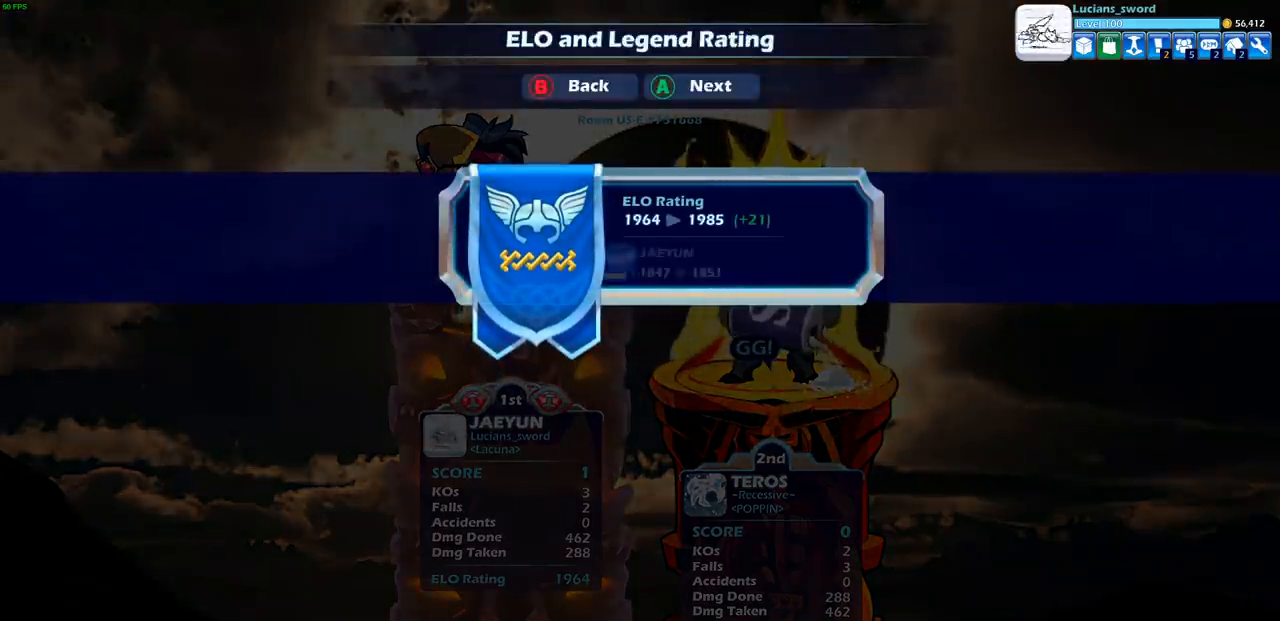
{"buttons": [], "left_stick": "center", "events": [[17, "CROSS", "down"], [133, "CROSS", "up"], [217, "CROSS", "down"], [333, "CROSS", "up"], [417, "CROSS", "down"], [500, "CROSS", "up"]]}
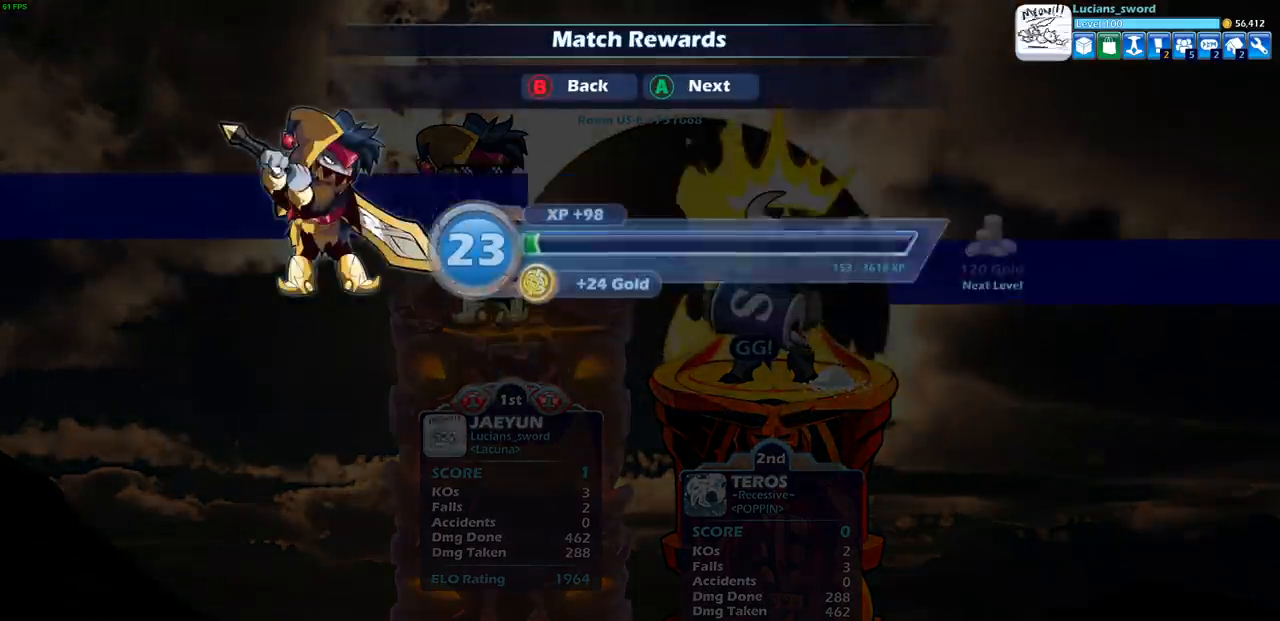
{"buttons": [], "left_stick": "center", "events": [[117, "CROSS", "down"], [200, "CROSS", "up"], [283, "CROSS", "down"], [367, "CROSS", "up"]]}
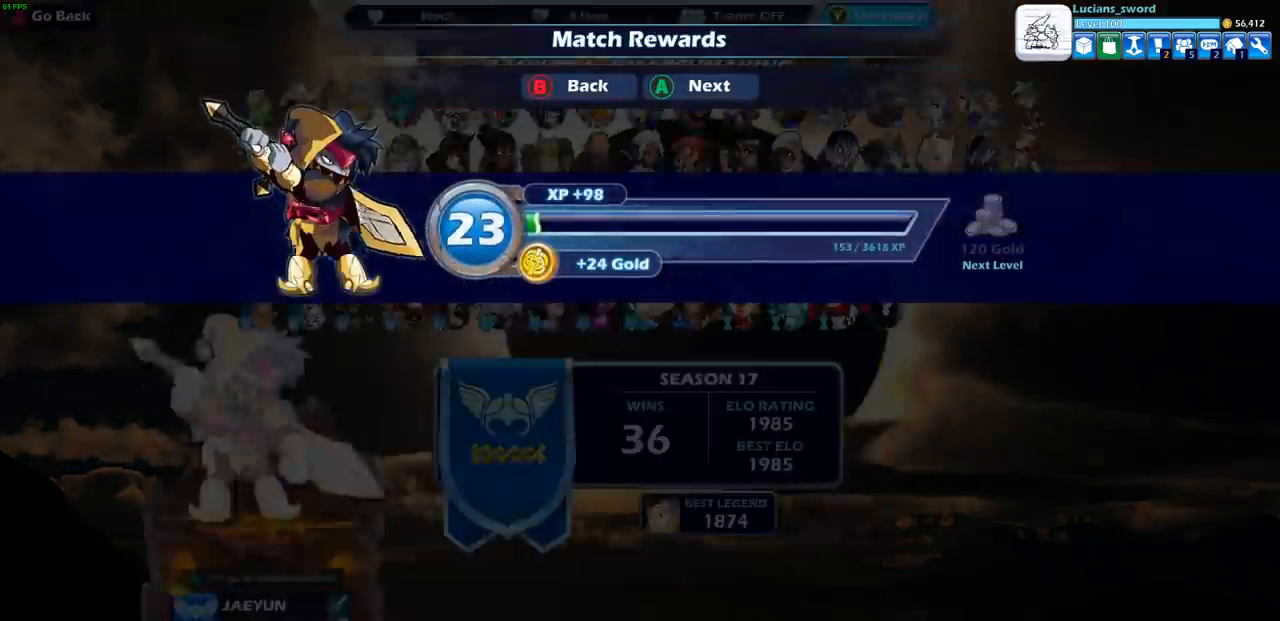
{"buttons": [], "left_stick": "center", "events": []}
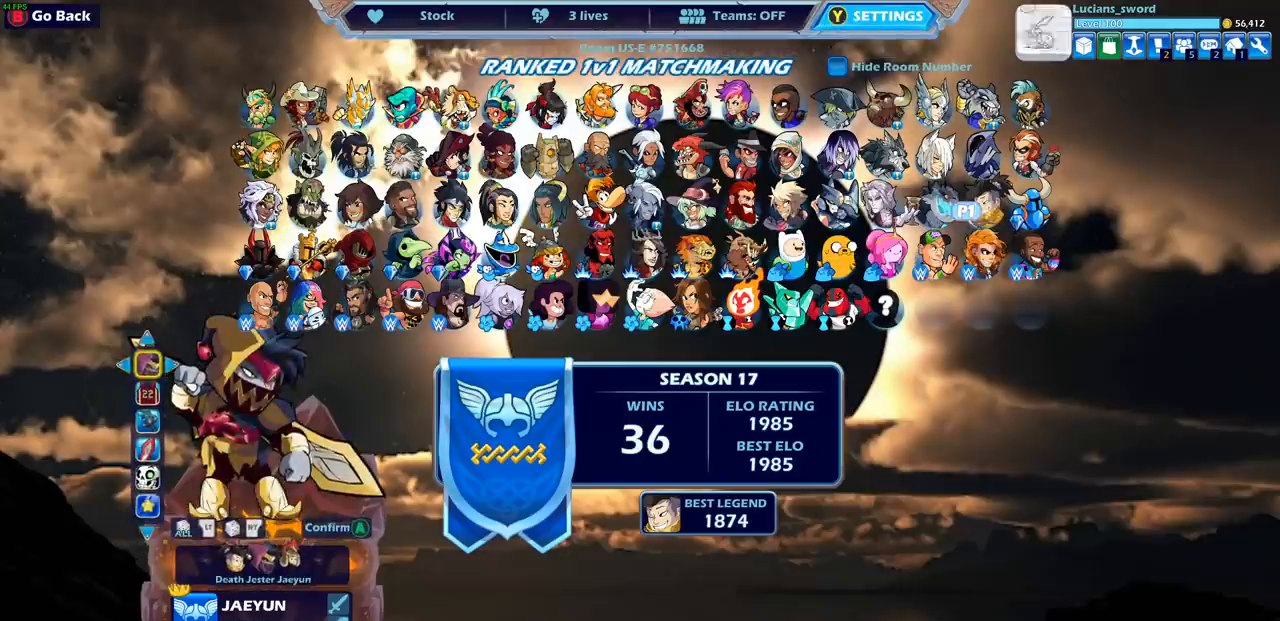
{"buttons": ["CROSS"], "left_stick": "center", "events": [[50, "CROSS", "down"], [150, "CROSS", "up"], [250, "CROSS", "down"], [333, "CROSS", "up"], [433, "CROSS", "down"]]}
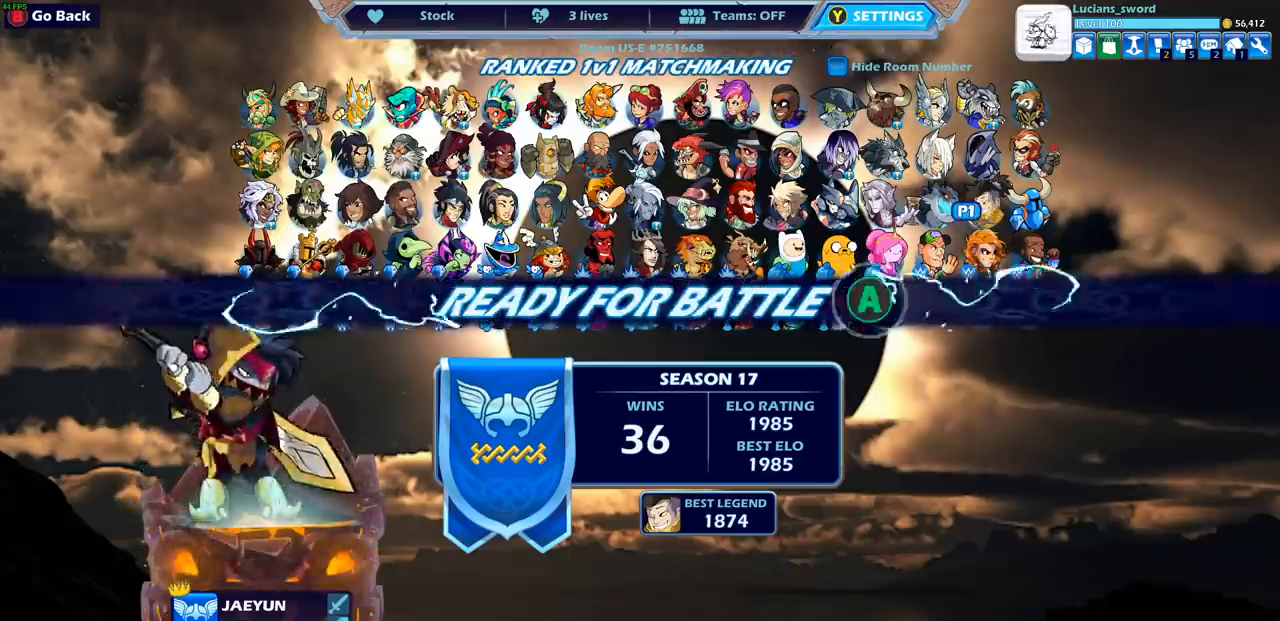
{"buttons": [], "left_stick": "center", "events": [[17, "CROSS", "up"], [100, "CROSS", "down"], [200, "CROSS", "up"], [300, "CROSS", "down"], [367, "CROSS", "up"]]}
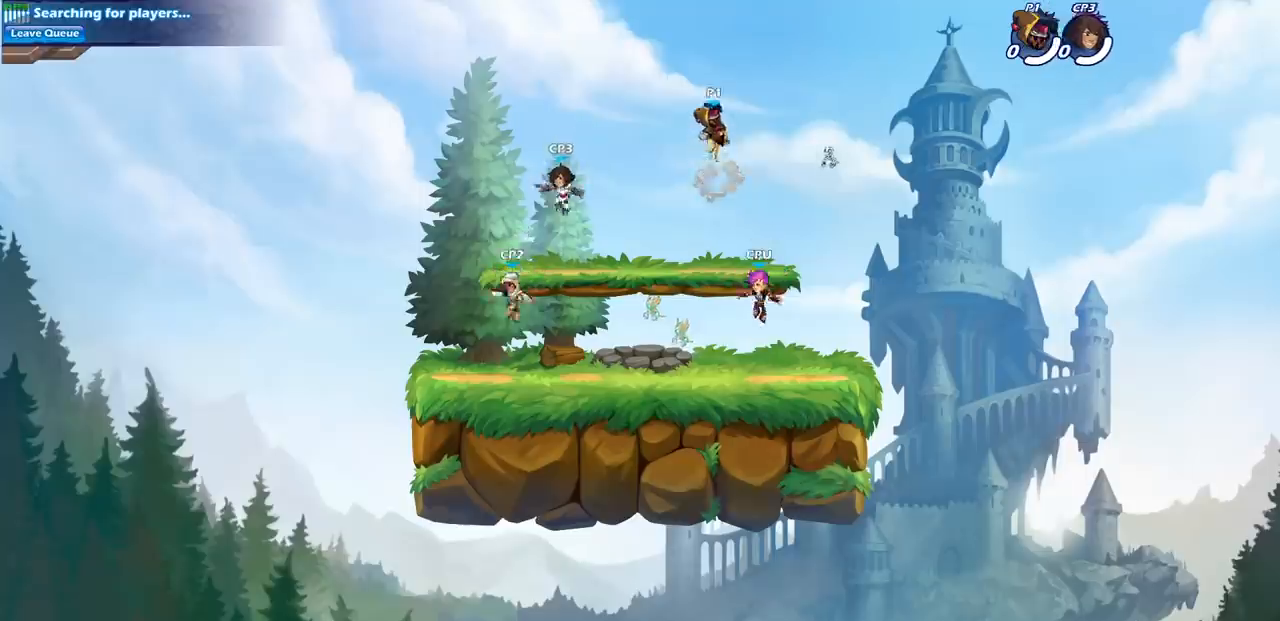
{"buttons": [], "left_stick": "down-left", "events": [[217, "left_stick", "left"], [400, "left_stick", "down-left"]]}
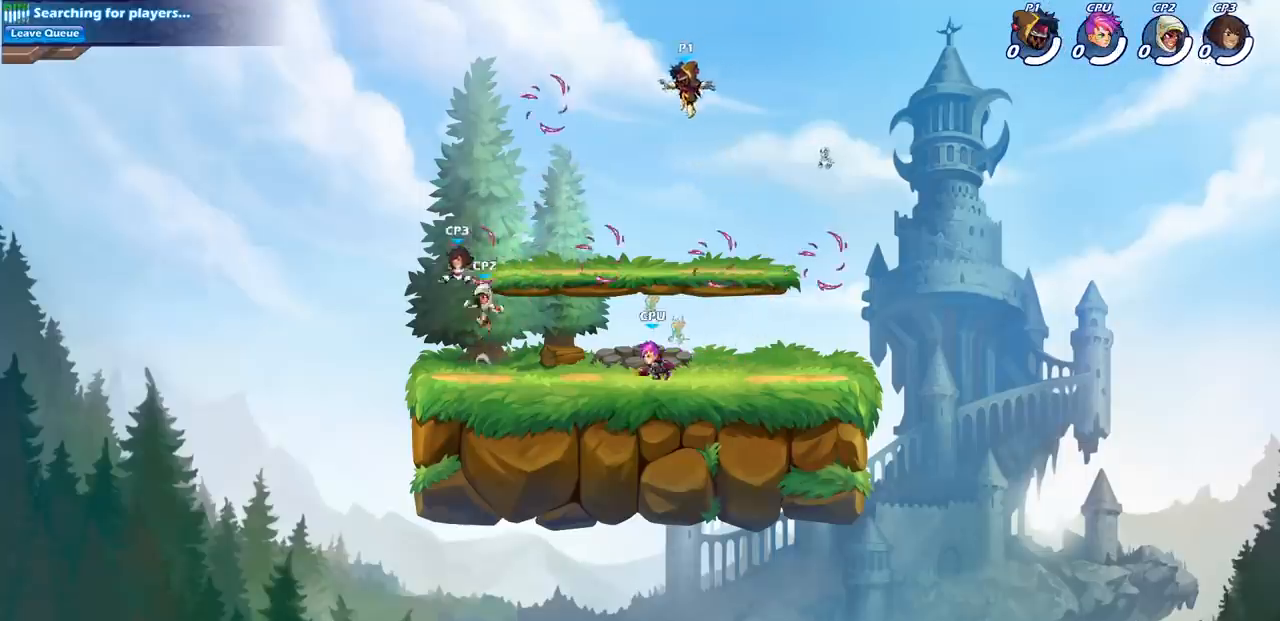
{"buttons": [], "left_stick": "down-right", "events": [[83, "left_stick", "down-right"]]}
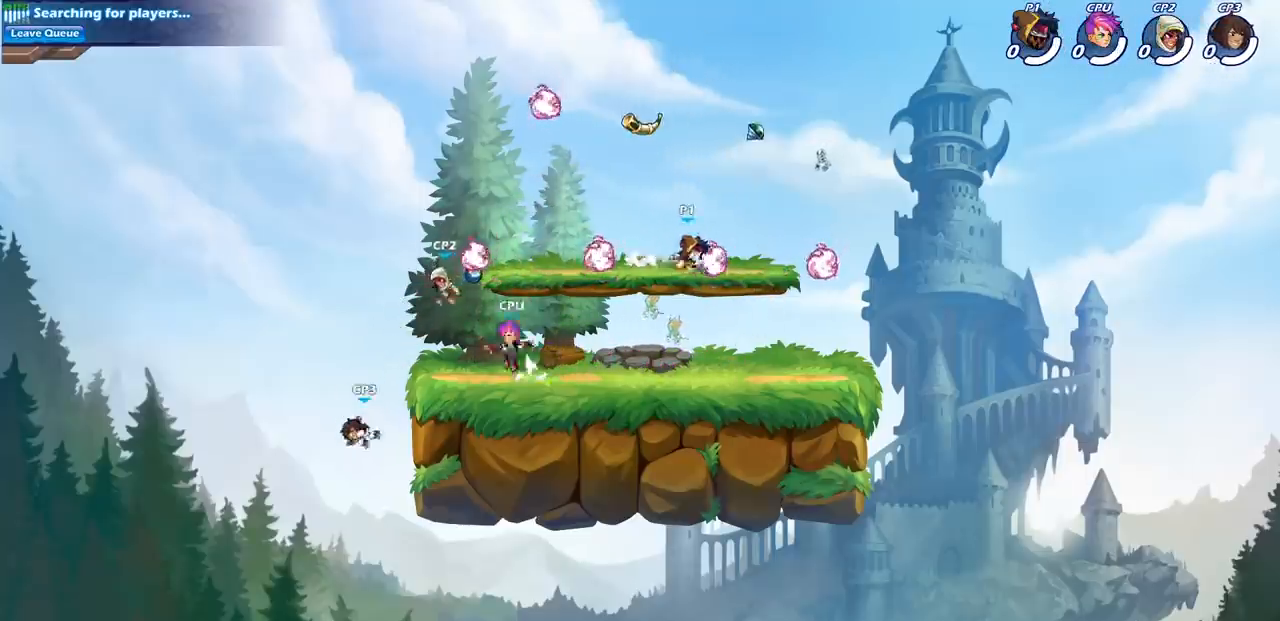
{"buttons": ["R2"], "left_stick": "left", "events": [[50, "left_stick", "down-left"], [350, "left_stick", "left"], [500, "R2", "down"]]}
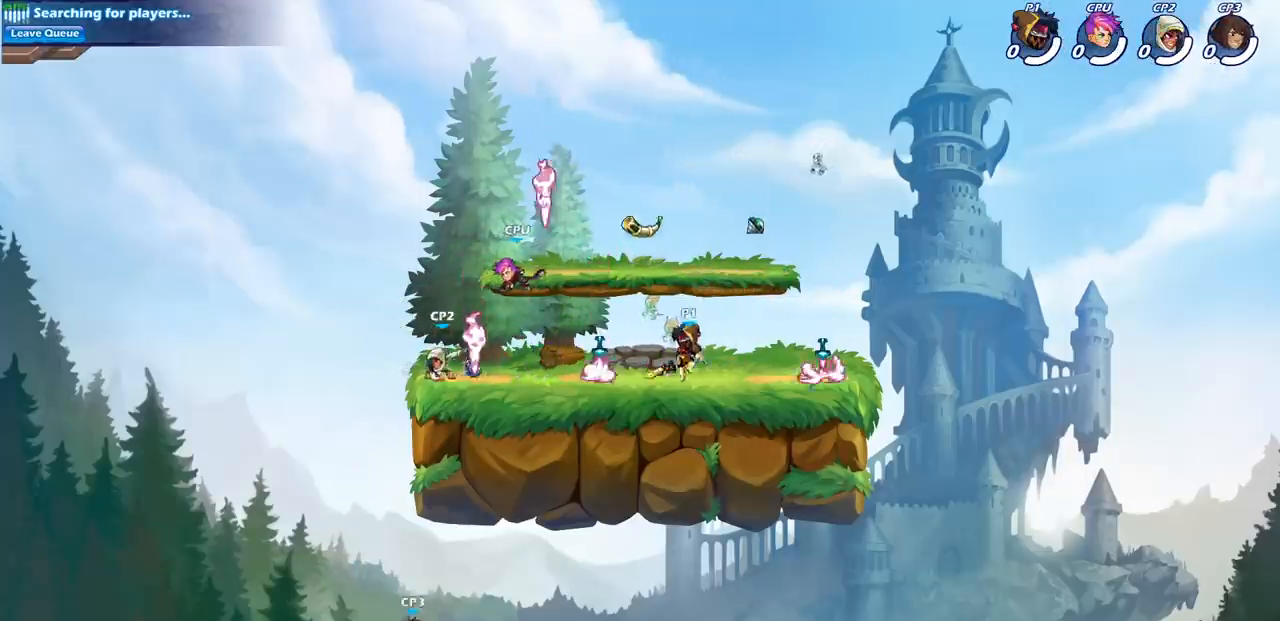
{"buttons": [], "left_stick": "center", "events": [[33, "CIRCLE", "down"], [133, "CIRCLE", "up"], [133, "R2", "up"], [483, "left_stick", "center"]]}
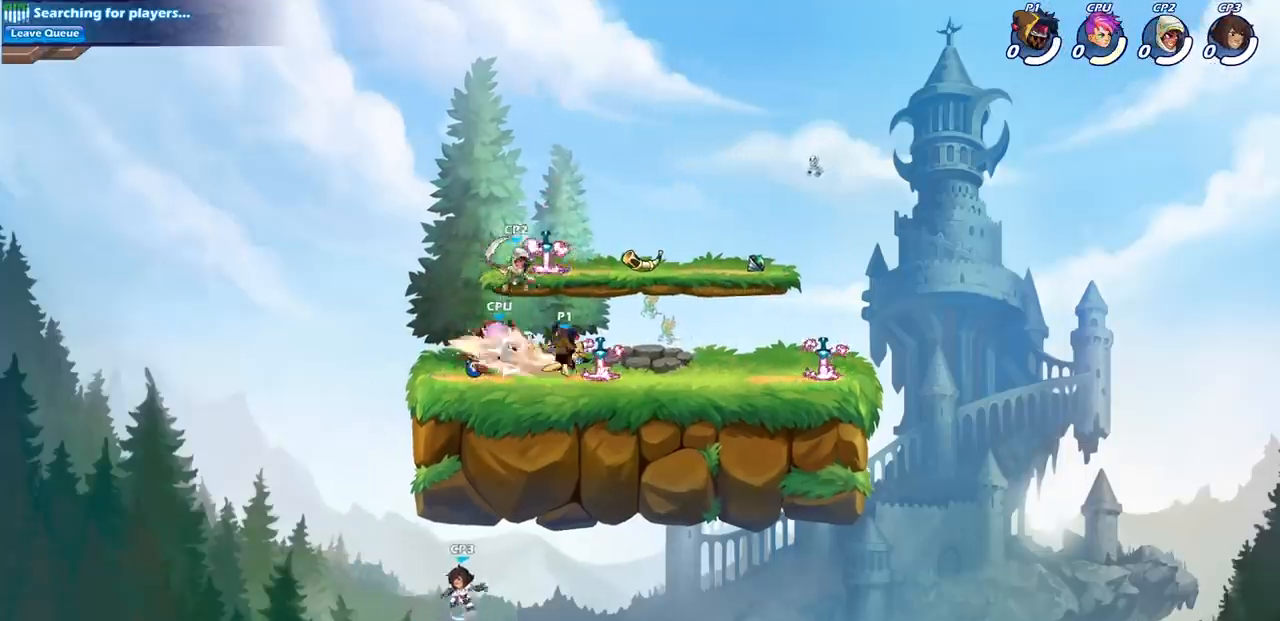
{"buttons": [], "left_stick": "center", "events": []}
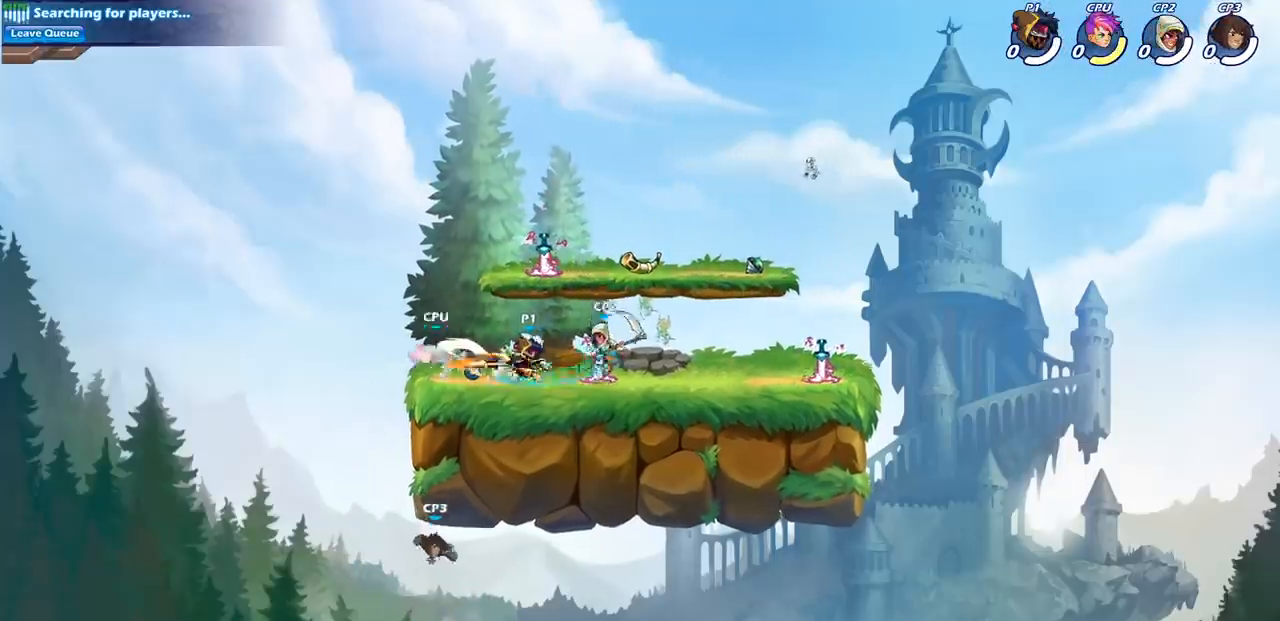
{"buttons": [], "left_stick": "down-left", "events": [[150, "left_stick", "left"], [217, "R2", "down"], [217, "left_stick", "down-left"], [300, "SQUARE", "down"], [383, "R2", "up"], [417, "SQUARE", "up"]]}
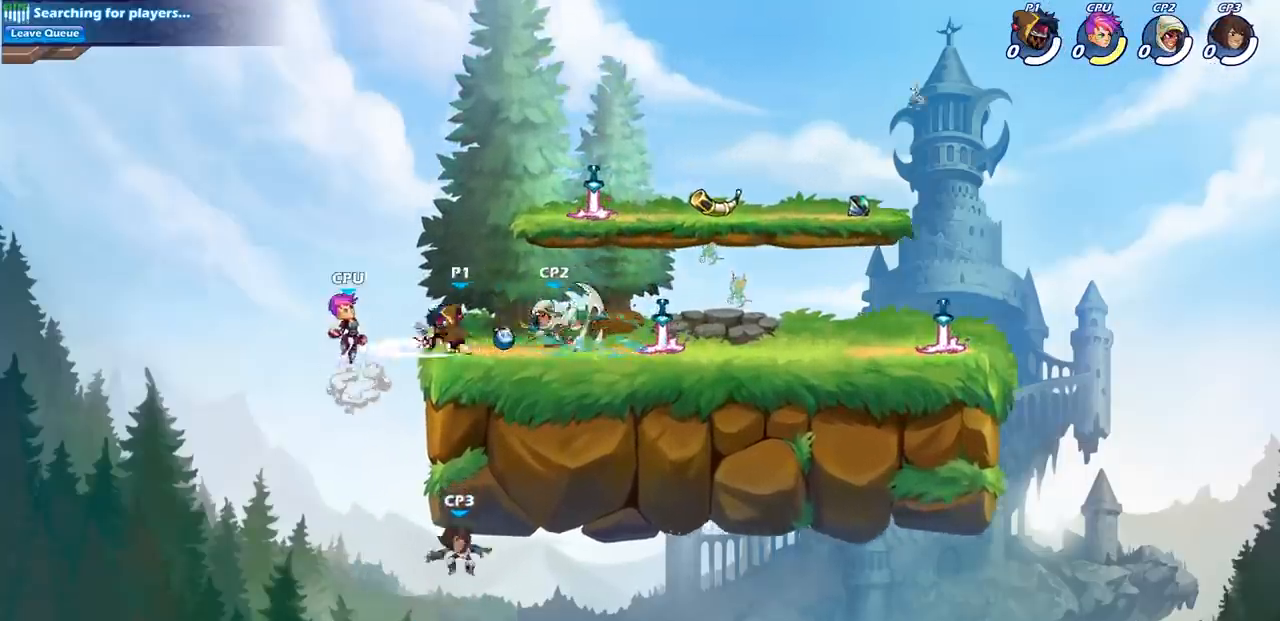
{"buttons": ["SQUARE"], "left_stick": "down", "events": [[17, "left_stick", "center"], [350, "CROSS", "down"], [350, "left_stick", "right"], [417, "left_stick", "down"], [433, "SQUARE", "down"], [450, "CROSS", "up"]]}
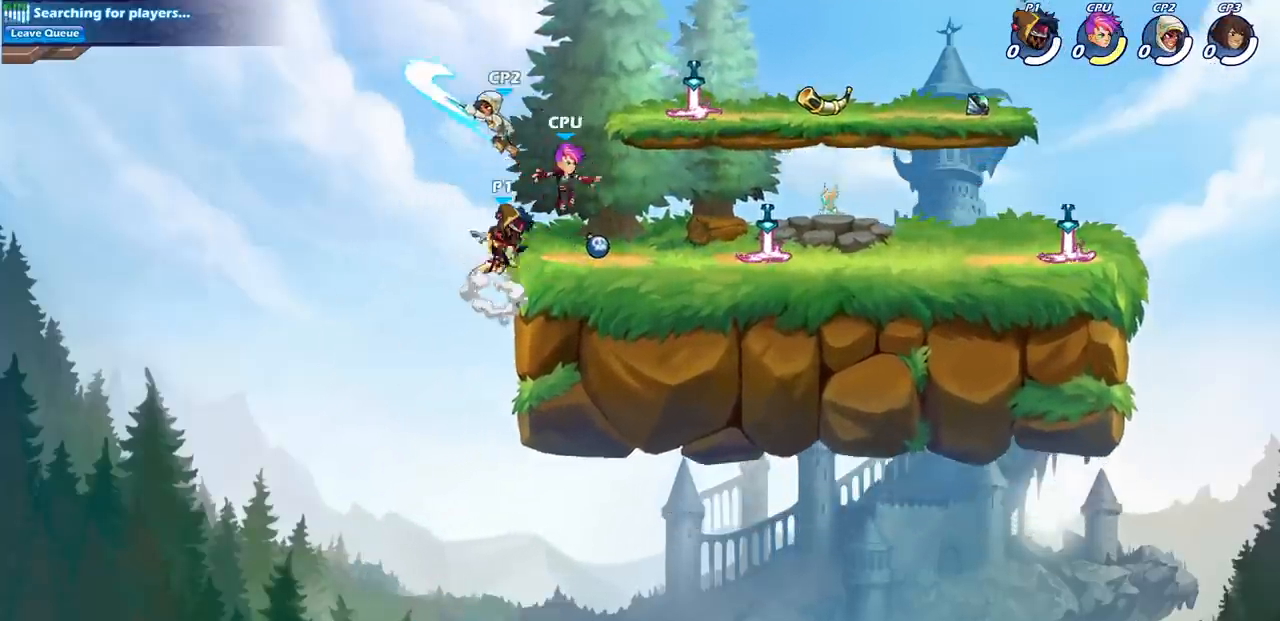
{"buttons": [], "left_stick": "down", "events": [[50, "SQUARE", "up"], [117, "left_stick", "right"], [500, "left_stick", "down"]]}
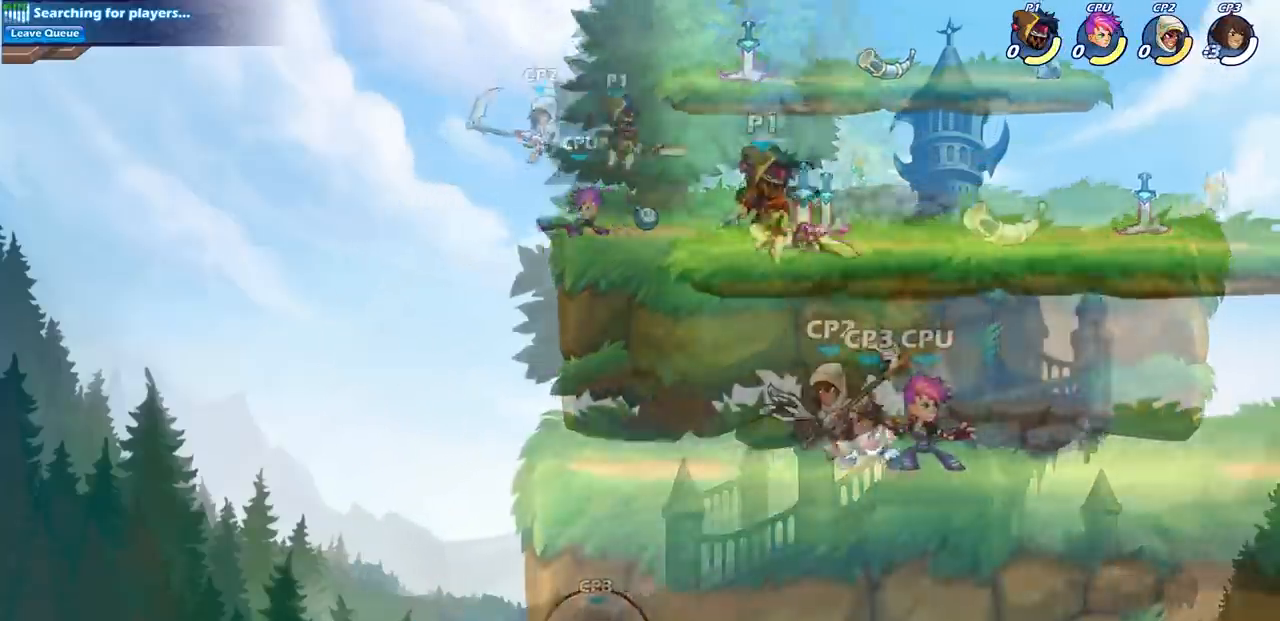
{"buttons": [], "left_stick": "center", "events": [[33, "left_stick", "down-left"], [350, "left_stick", "center"], [383, "SQUARE", "down"], [483, "SQUARE", "up"]]}
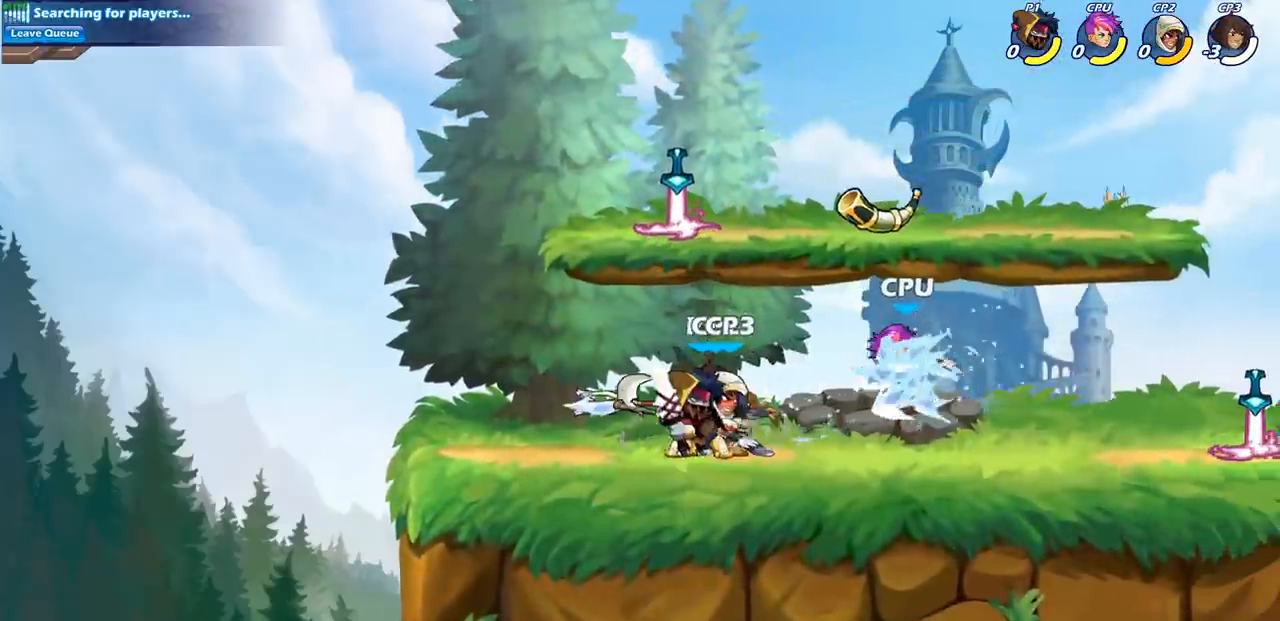
{"buttons": ["SQUARE"], "left_stick": "center", "events": [[67, "SQUARE", "down"], [150, "SQUARE", "up"], [250, "SQUARE", "down"], [333, "SQUARE", "up"], [417, "SQUARE", "down"]]}
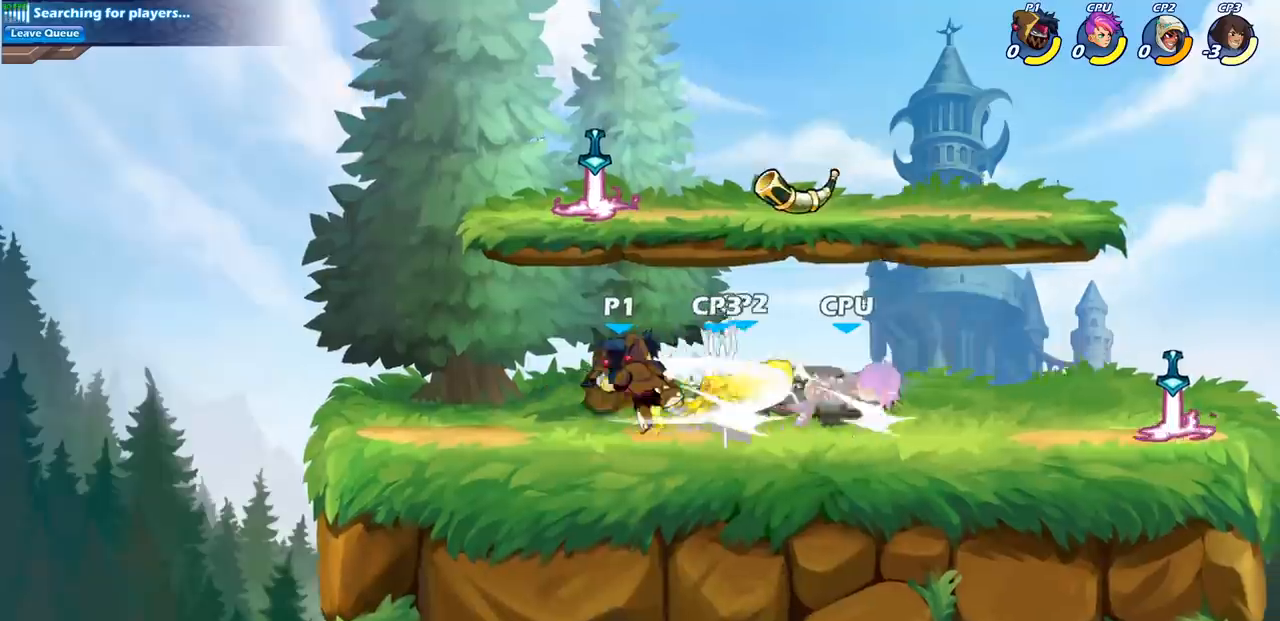
{"buttons": [], "left_stick": "center", "events": [[17, "SQUARE", "up"], [83, "left_stick", "right"], [233, "R2", "down"], [250, "left_stick", "down"], [283, "SQUARE", "down"], [400, "R2", "up"], [417, "SQUARE", "up"], [467, "left_stick", "center"]]}
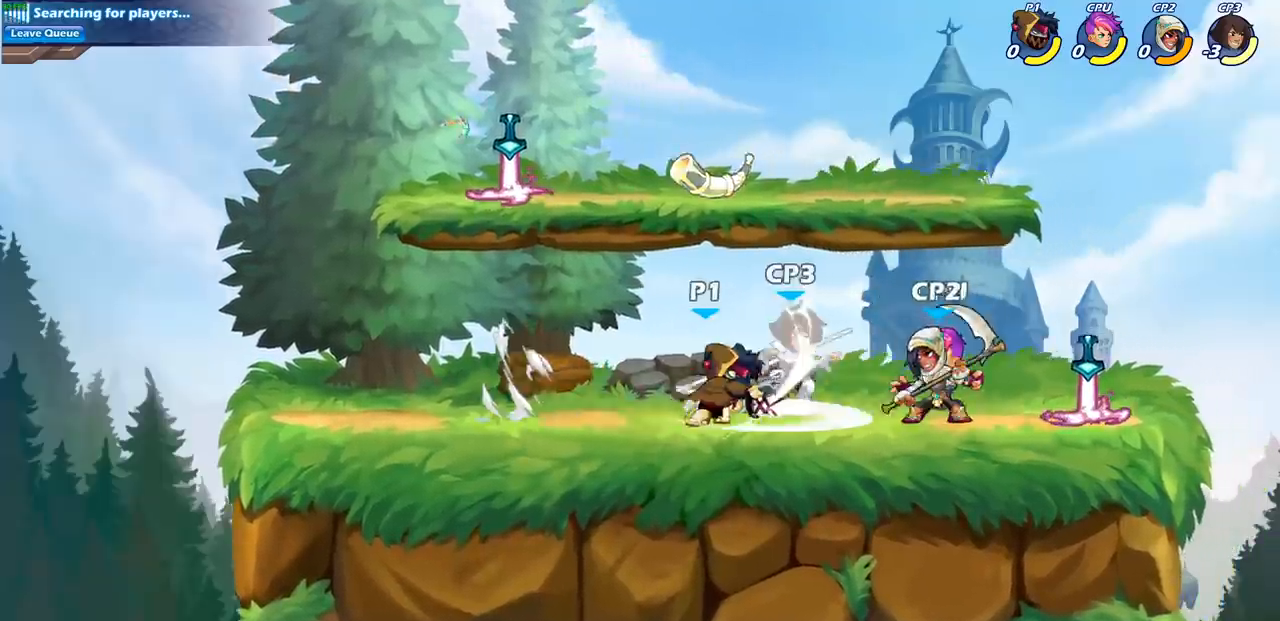
{"buttons": [], "left_stick": "left", "events": [[167, "left_stick", "down"], [233, "CROSS", "down"], [267, "SQUARE", "down"], [267, "left_stick", "right"], [317, "CROSS", "up"], [333, "SQUARE", "up"], [383, "left_stick", "left"]]}
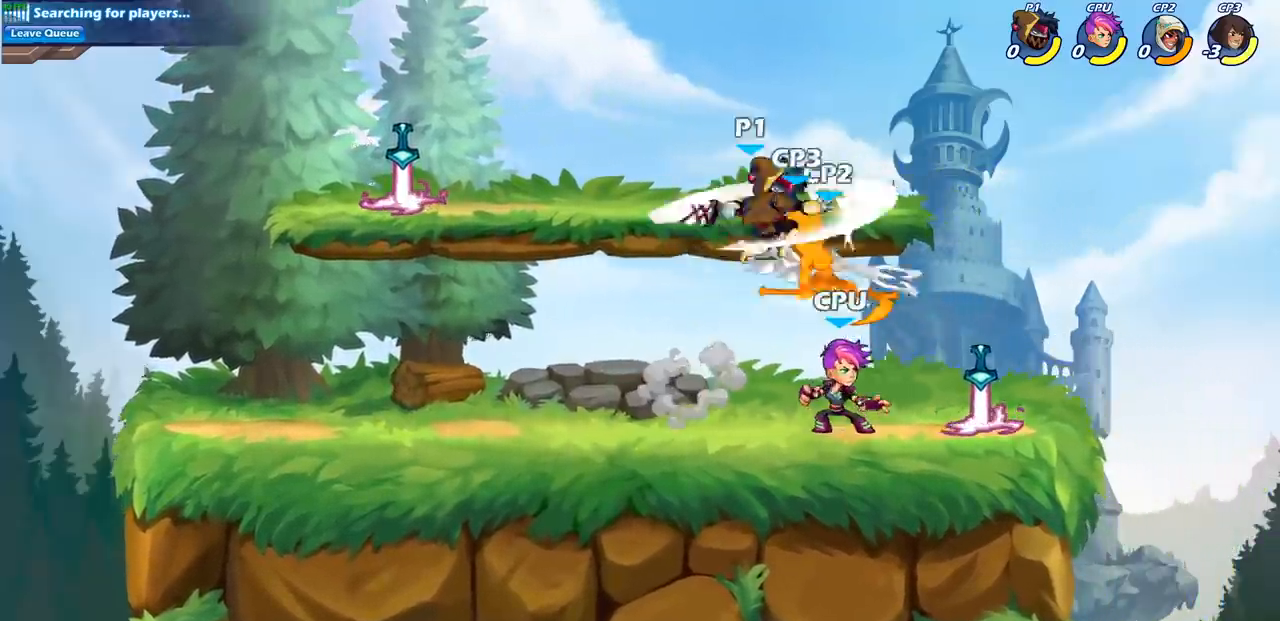
{"buttons": [], "left_stick": "down-right", "events": [[317, "left_stick", "down-left"], [450, "left_stick", "down-right"]]}
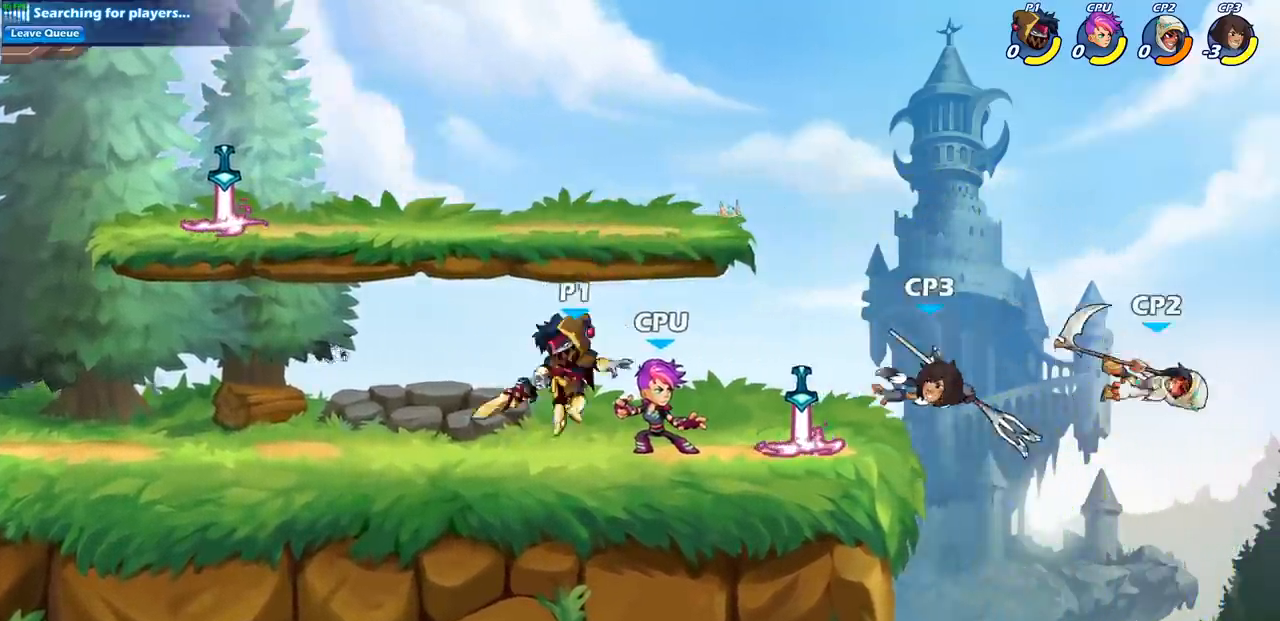
{"buttons": ["CROSS"], "left_stick": "down-right", "events": [[50, "SQUARE", "down"], [83, "left_stick", "down"], [133, "SQUARE", "up"], [267, "left_stick", "center"], [433, "left_stick", "down-right"], [500, "CROSS", "down"]]}
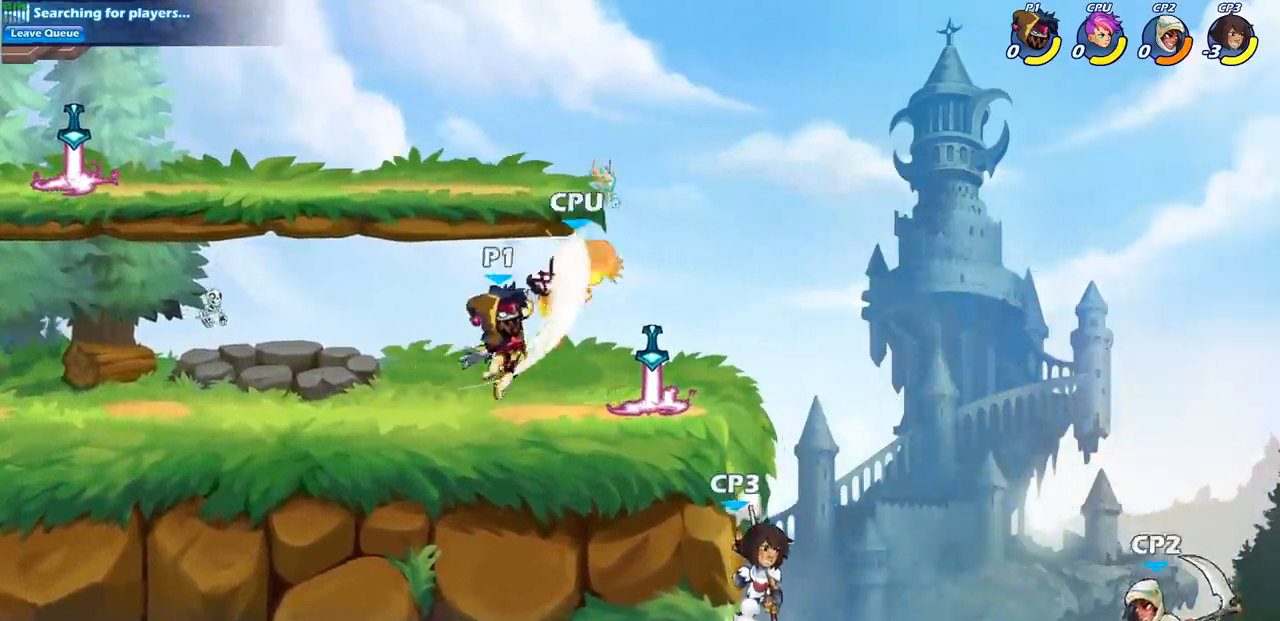
{"buttons": [], "left_stick": "right", "events": [[67, "SQUARE", "down"], [117, "CROSS", "up"], [117, "left_stick", "right"], [167, "SQUARE", "up"]]}
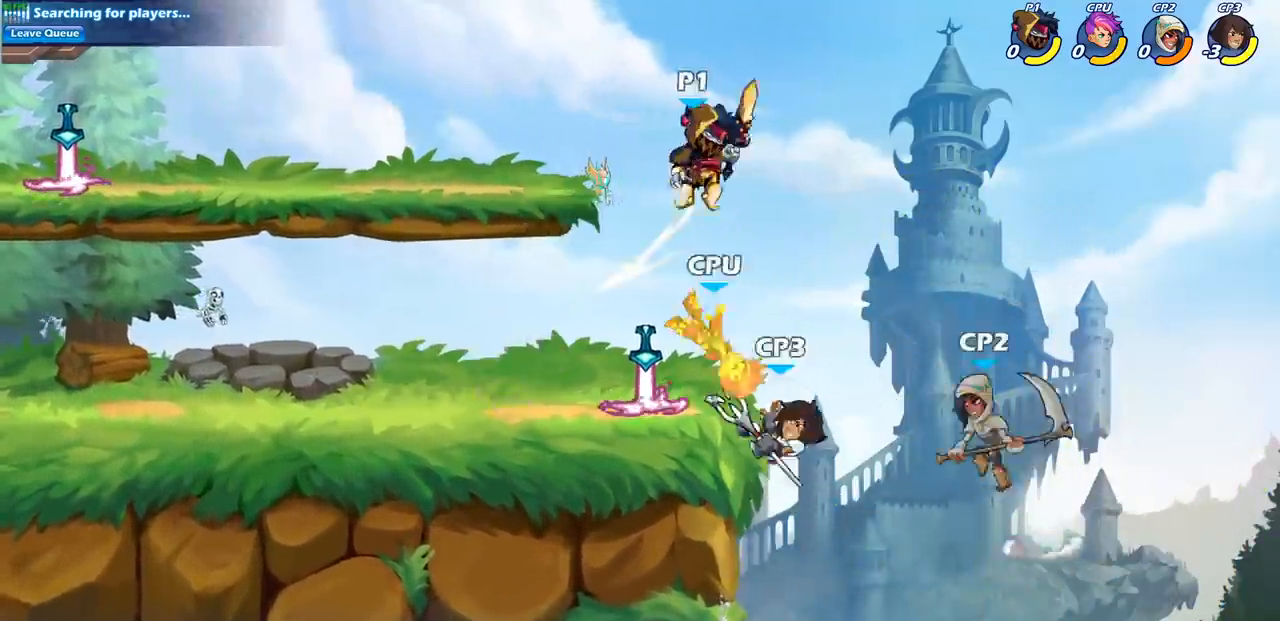
{"buttons": [], "left_stick": "center", "events": [[17, "left_stick", "down"], [50, "CIRCLE", "down"], [83, "left_stick", "down-left"], [433, "CIRCLE", "up"], [483, "left_stick", "center"]]}
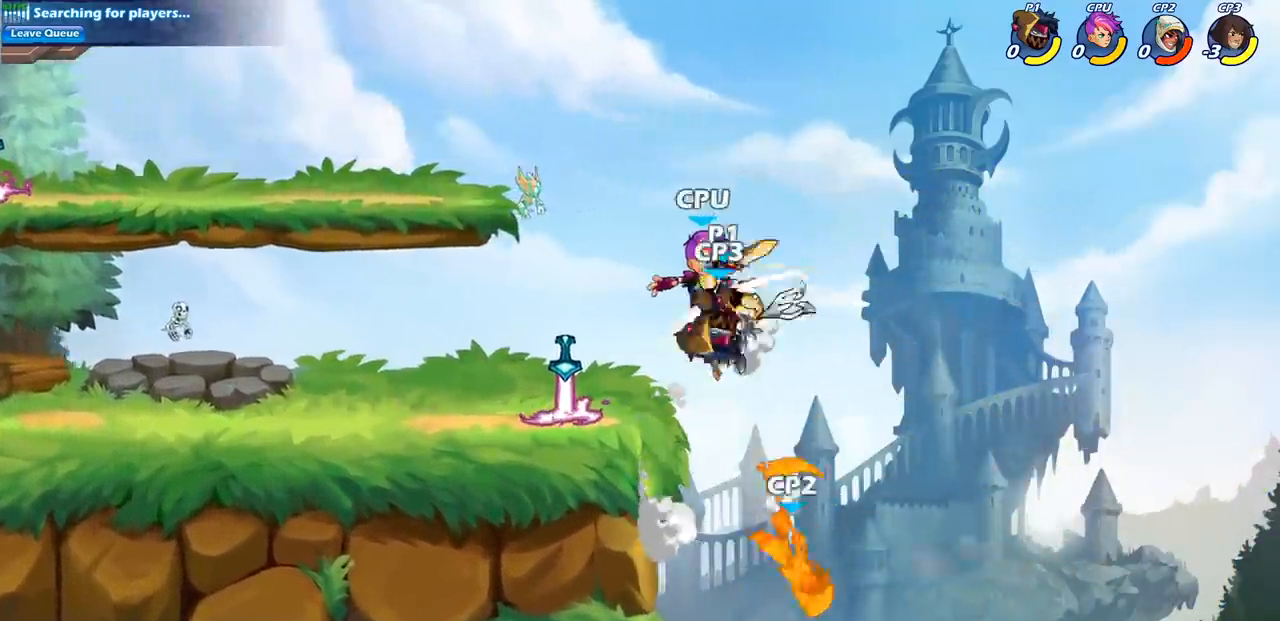
{"buttons": [], "left_stick": "right", "events": [[100, "left_stick", "down"], [133, "SQUARE", "down"], [267, "SQUARE", "up"], [283, "left_stick", "right"]]}
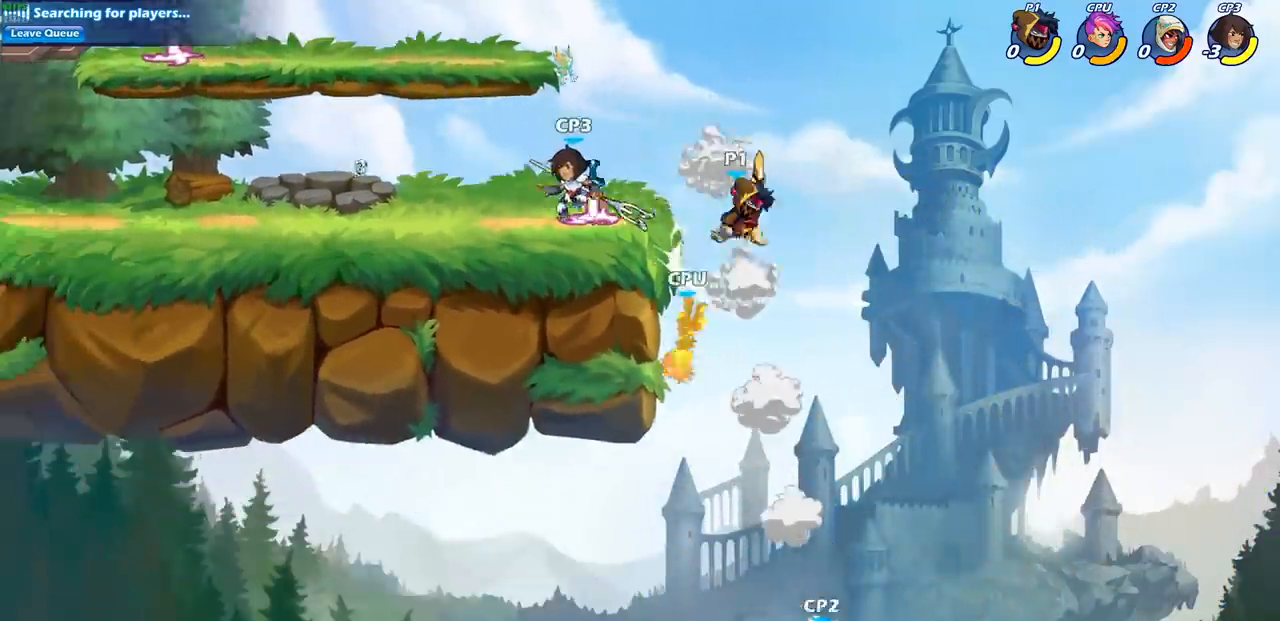
{"buttons": ["SQUARE"], "left_stick": "left", "events": [[133, "left_stick", "left"], [233, "CROSS", "down"], [400, "CROSS", "up"], [417, "SQUARE", "down"]]}
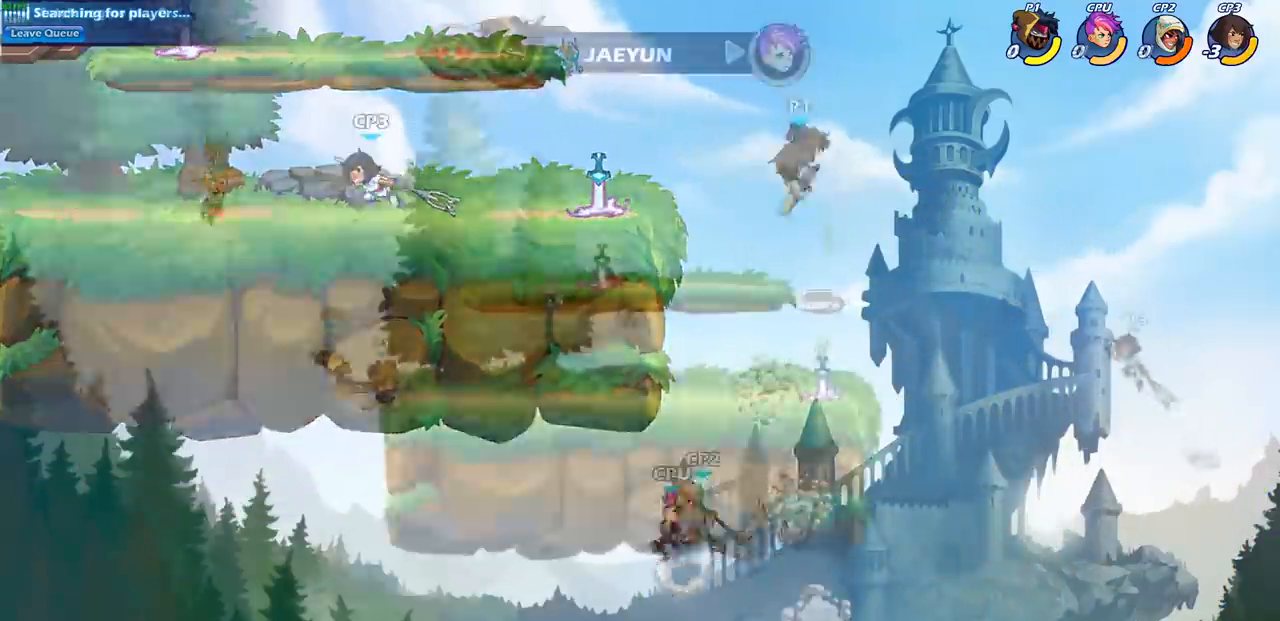
{"buttons": [], "left_stick": "center", "events": [[17, "SQUARE", "up"], [100, "CIRCLE", "down"], [183, "left_stick", "center"], [233, "CIRCLE", "up"]]}